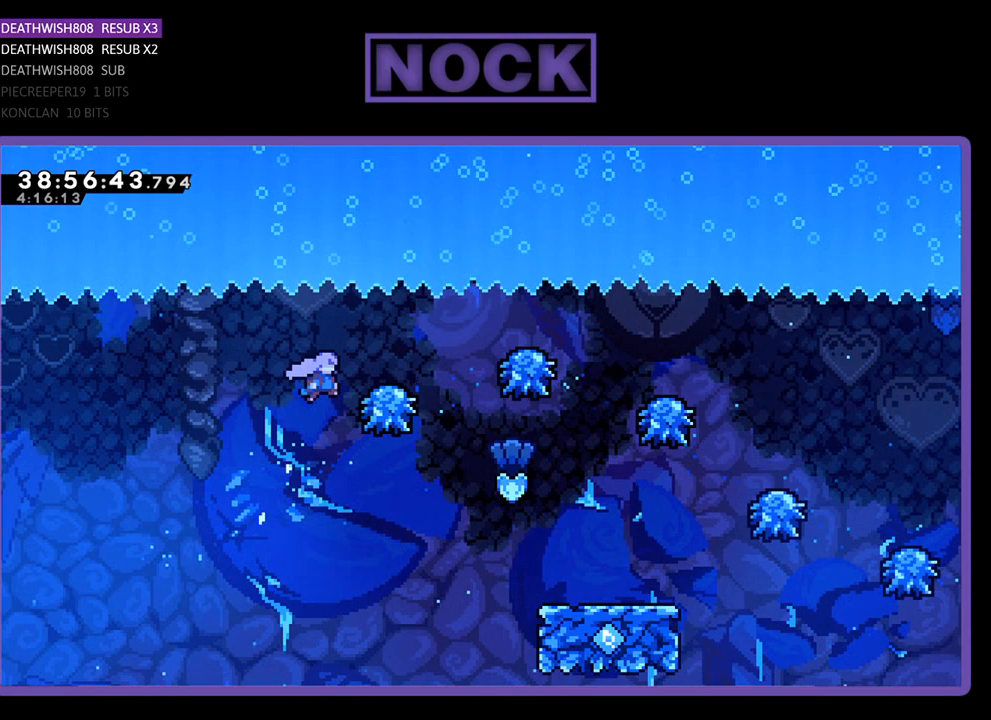
Gameplay with a controller (PlayStation layout); each line is a JSON object with the inputs held at the frame after it. "events" lists button and stick changes between this image and that frame as [ms after this image, input, new state], when the widget could be followed in between. Not read: left_stick right_stick.
{"buttons": ["R2"], "events": [[267, "DPAD_RIGHT", "up"]]}
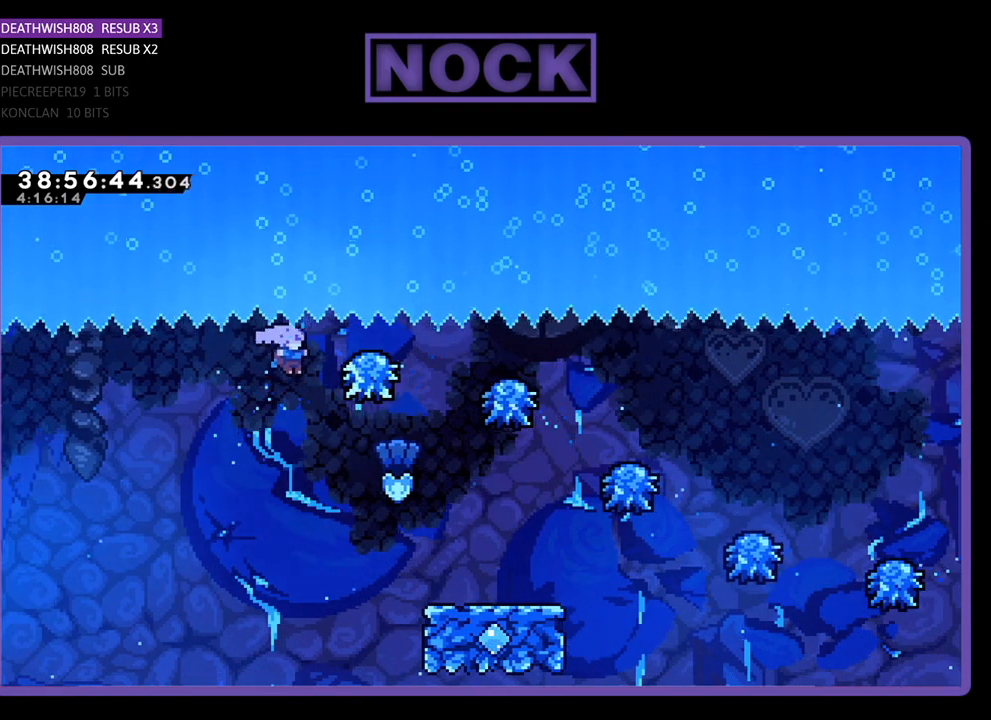
{"buttons": ["R2", "DPAD_UP", "DPAD_RIGHT"], "events": [[33, "DPAD_RIGHT", "down"], [233, "DPAD_UP", "down"]]}
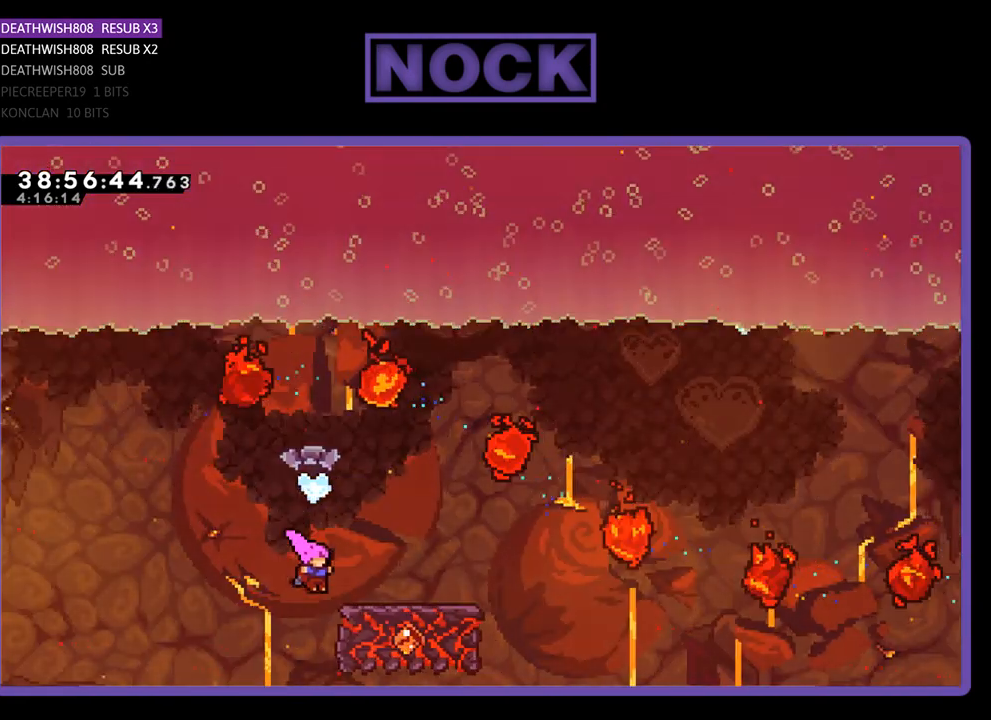
{"buttons": ["CROSS", "R2"], "events": [[267, "CROSS", "down"], [367, "DPAD_UP", "up"], [400, "DPAD_RIGHT", "up"]]}
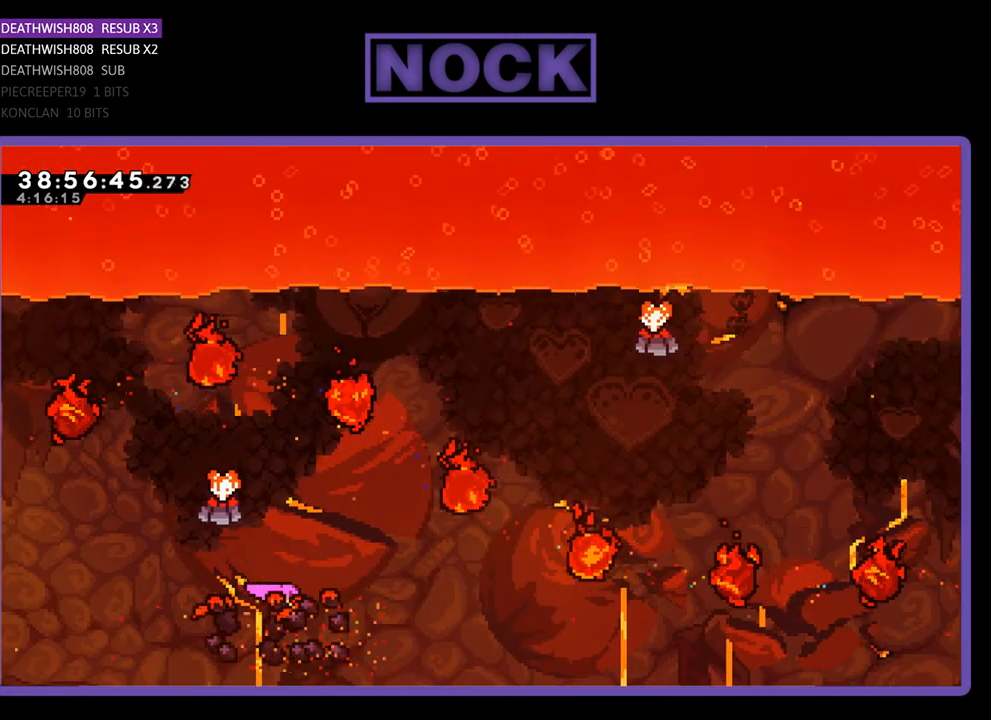
{"buttons": [], "events": [[33, "CROSS", "up"], [167, "DPAD_RIGHT", "down"], [300, "DPAD_RIGHT", "up"], [300, "R2", "up"]]}
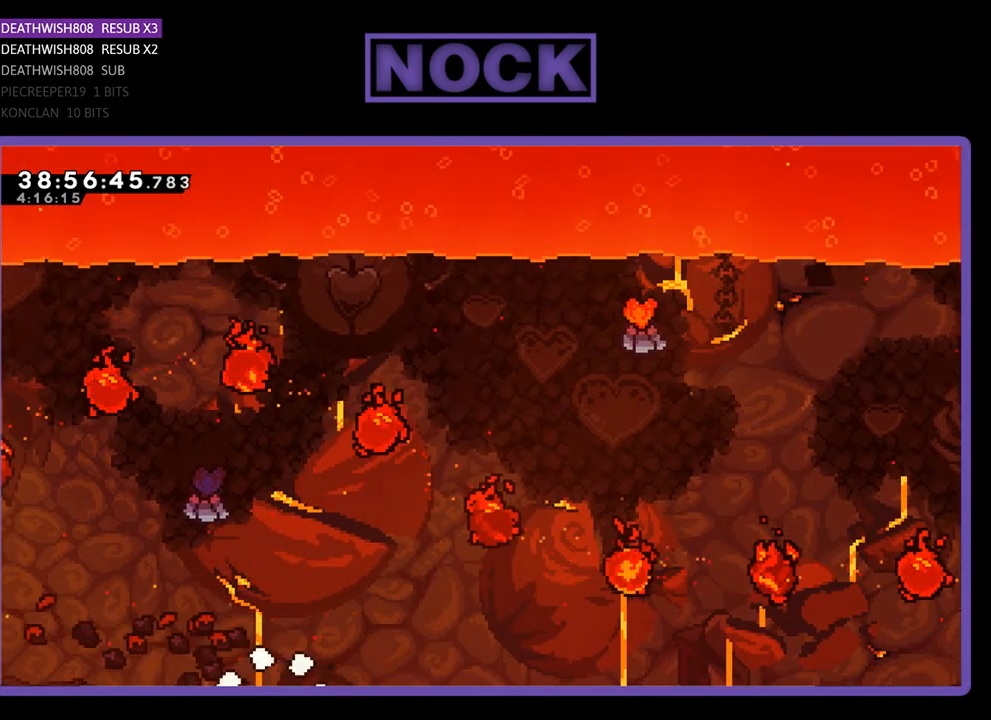
{"buttons": [], "events": []}
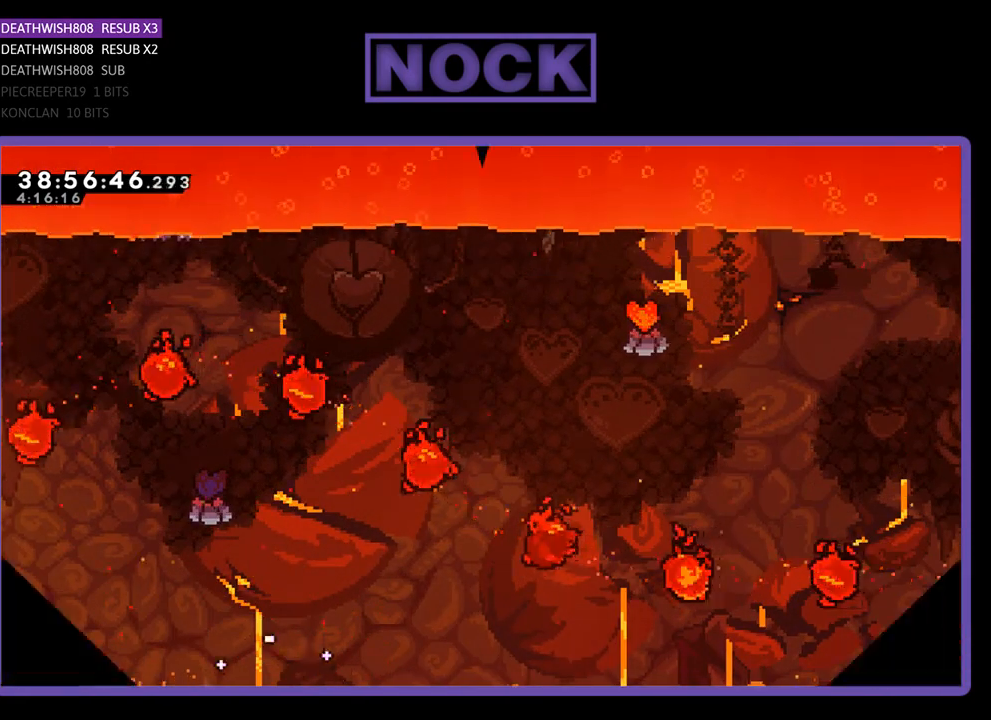
{"buttons": [], "events": []}
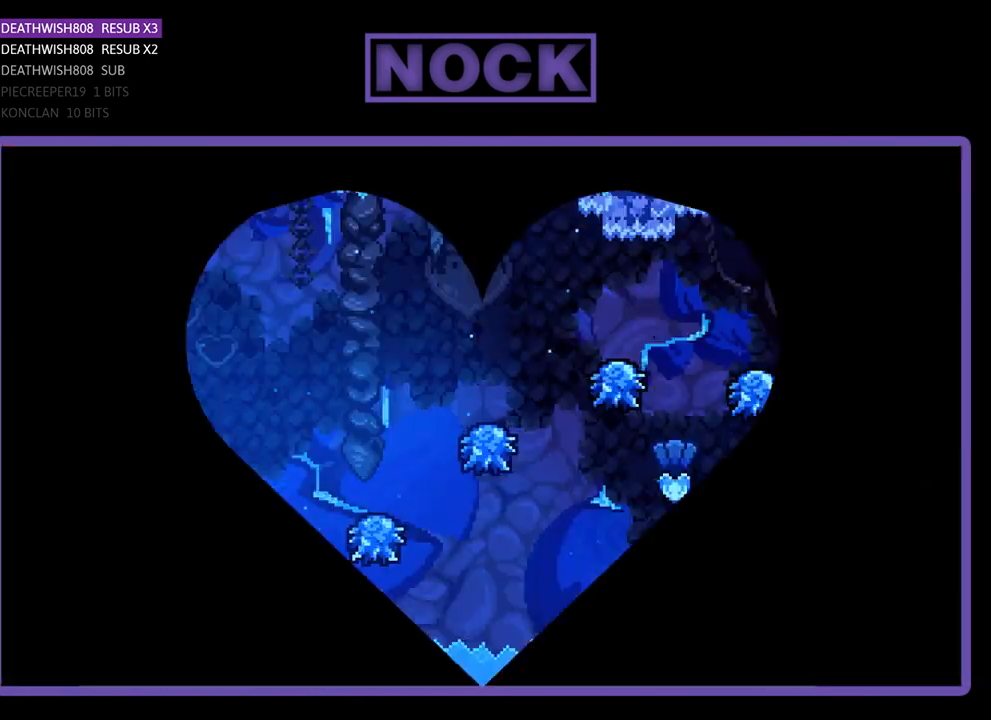
{"buttons": [], "events": []}
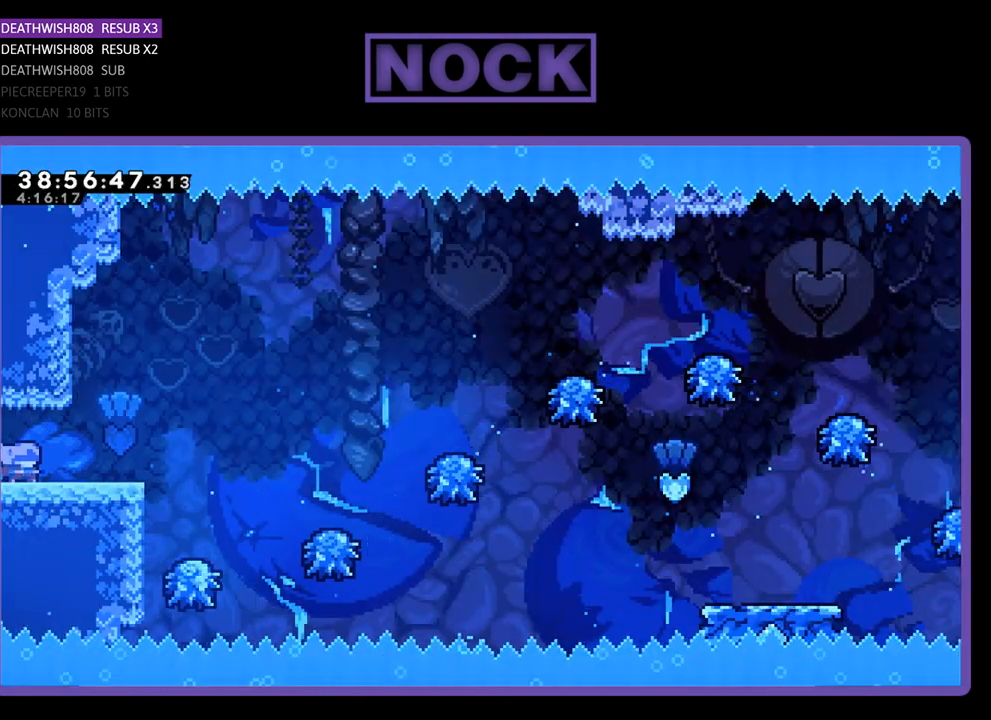
{"buttons": [], "events": []}
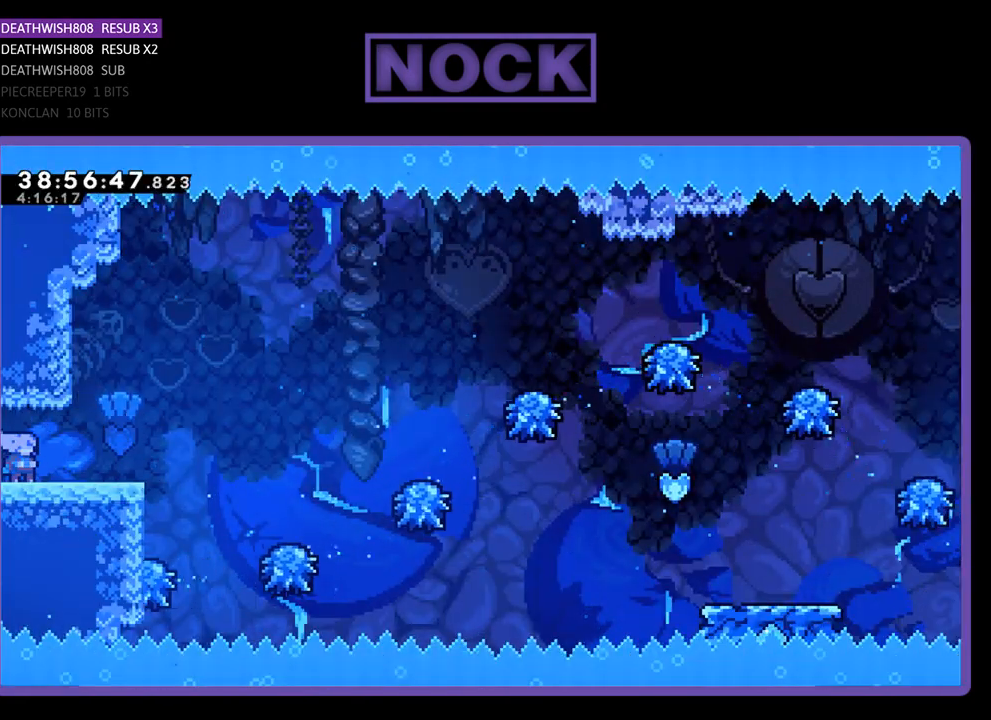
{"buttons": ["R2", "DPAD_RIGHT"], "events": [[167, "DPAD_RIGHT", "down"], [200, "R2", "down"]]}
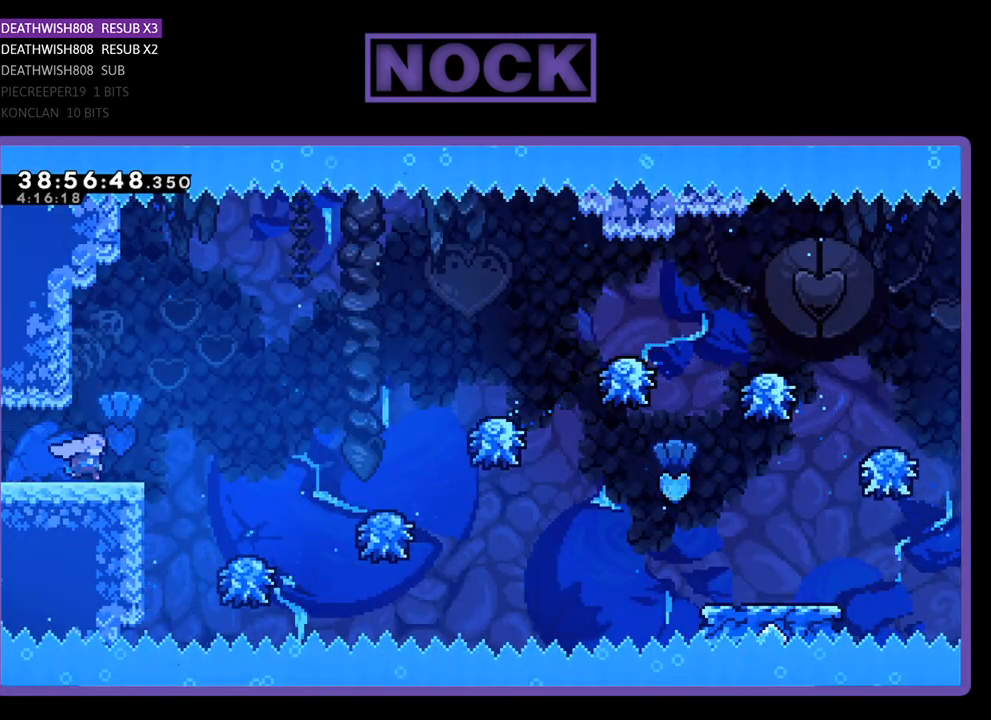
{"buttons": ["CROSS", "R2", "DPAD_RIGHT"], "events": [[67, "CROSS", "down"]]}
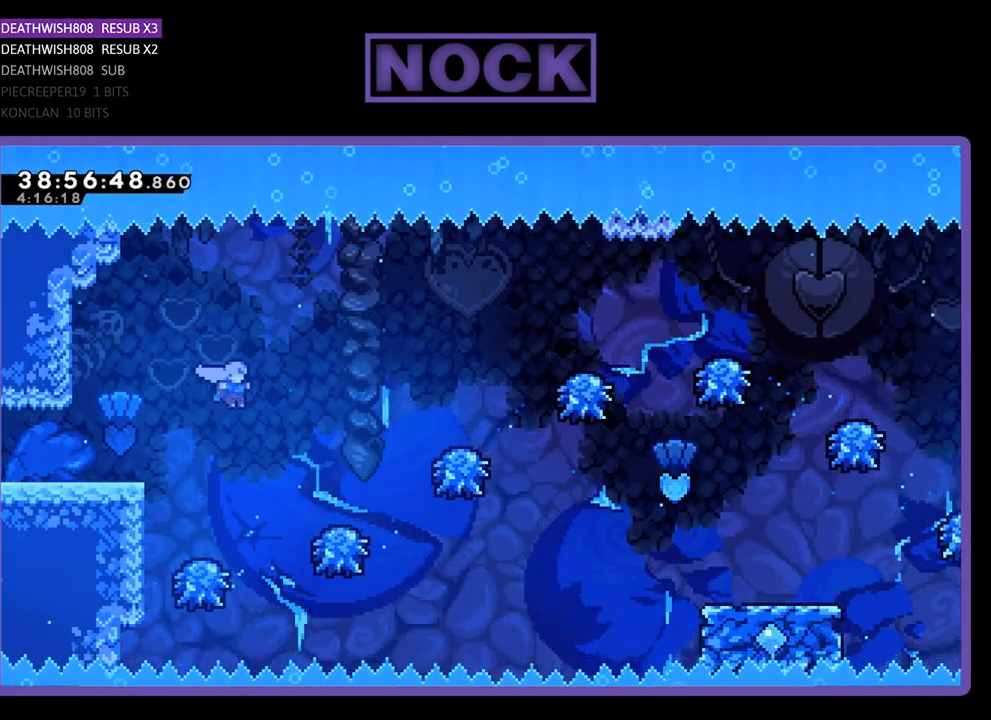
{"buttons": ["R2", "DPAD_RIGHT"], "events": [[200, "CROSS", "up"]]}
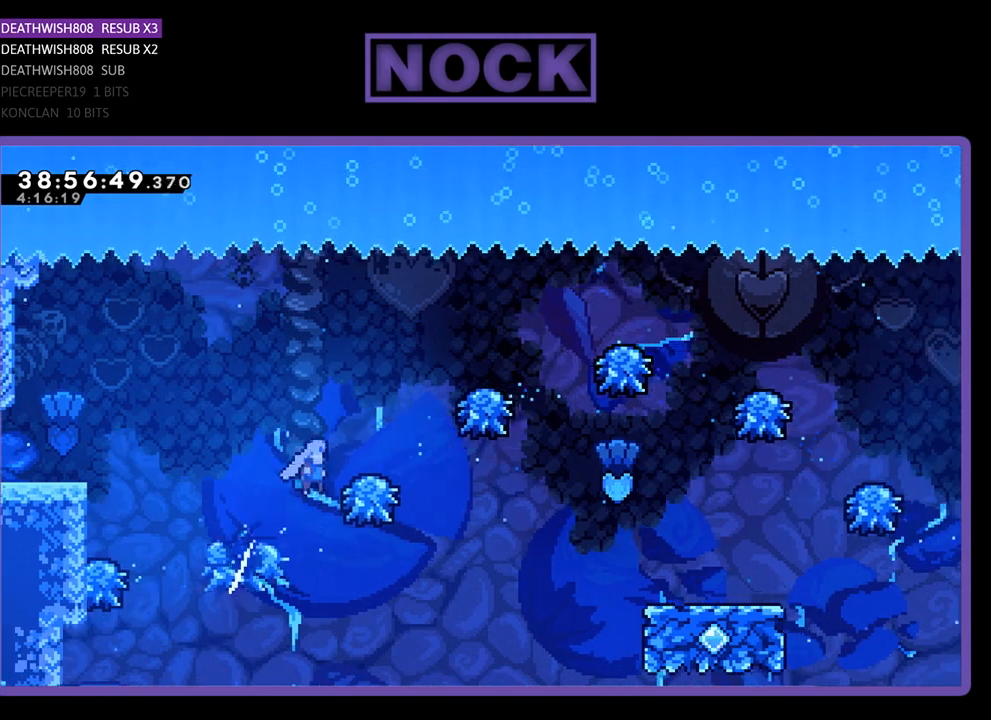
{"buttons": ["R2", "DPAD_RIGHT"], "events": []}
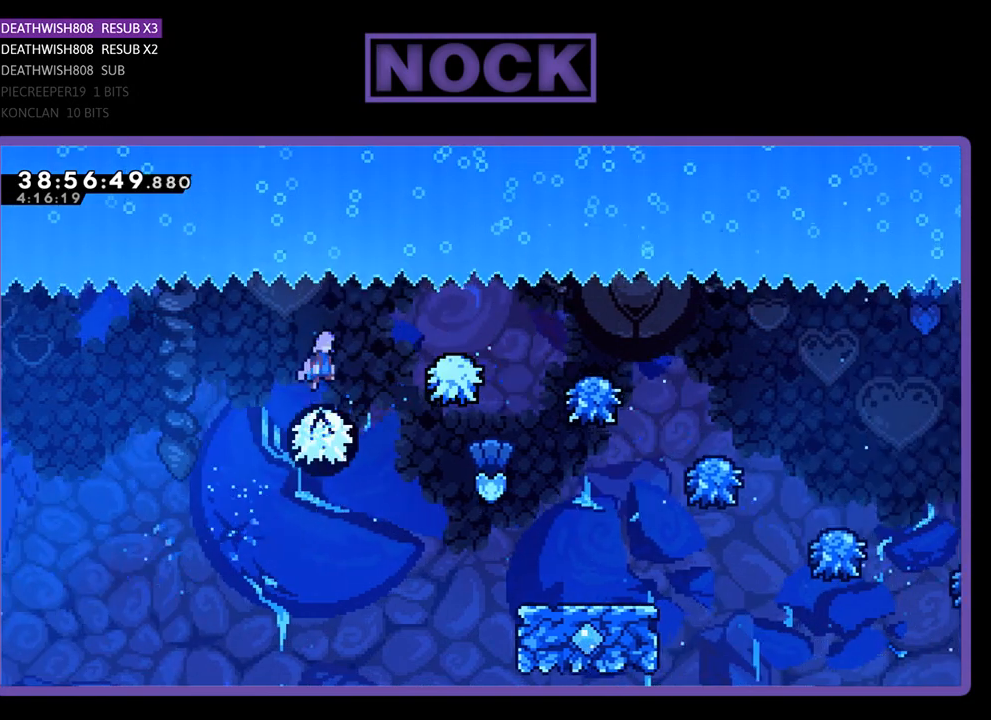
{"buttons": ["R2", "DPAD_RIGHT"], "events": [[267, "DPAD_RIGHT", "up"], [433, "DPAD_RIGHT", "down"]]}
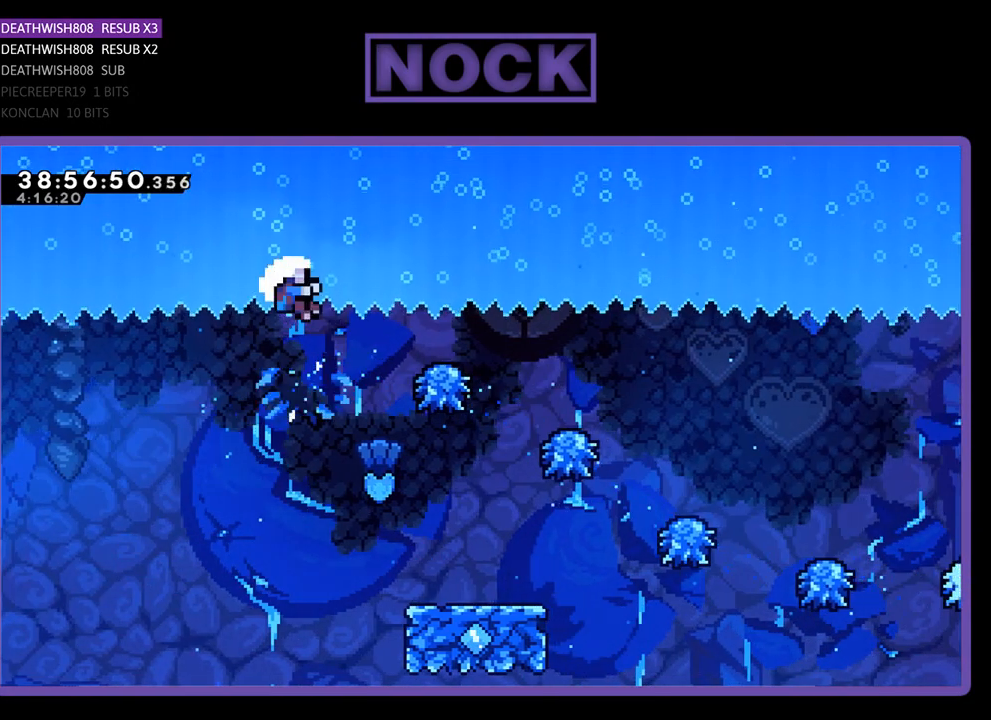
{"buttons": [], "events": [[267, "DPAD_RIGHT", "up"], [300, "R2", "up"]]}
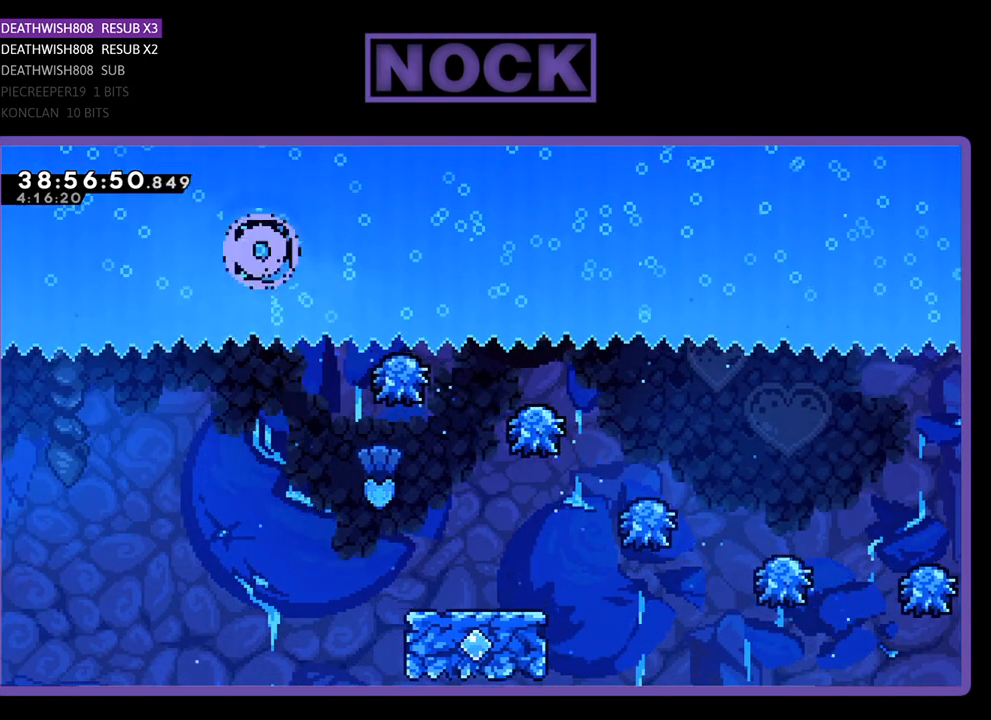
{"buttons": [], "events": []}
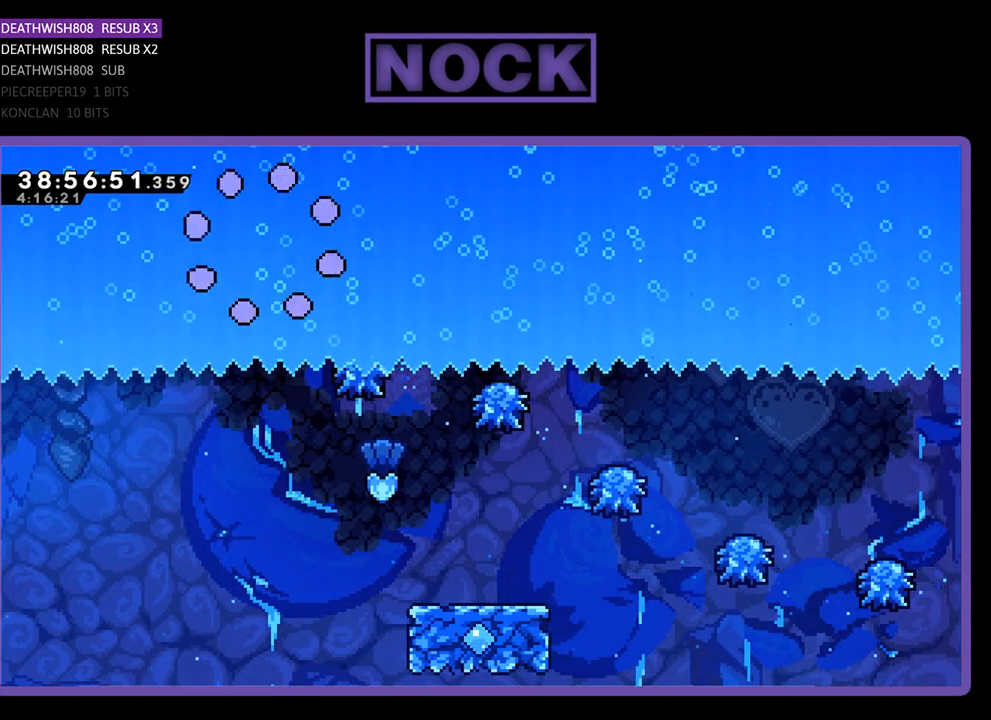
{"buttons": [], "events": []}
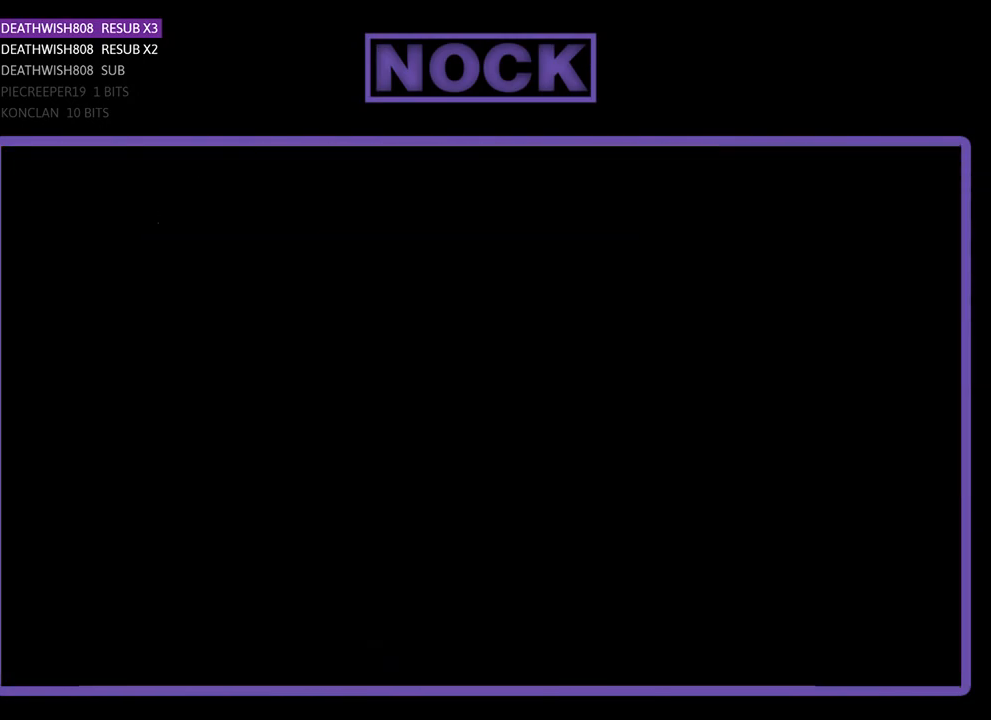
{"buttons": ["R2", "DPAD_RIGHT"], "events": [[267, "R2", "down"], [367, "DPAD_RIGHT", "down"]]}
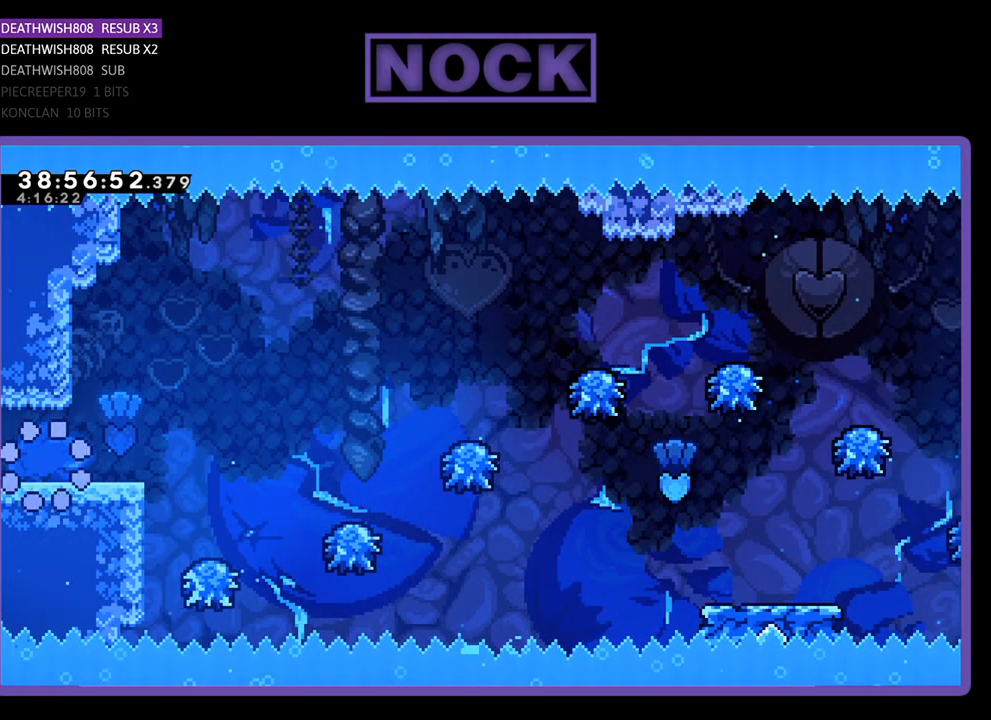
{"buttons": ["R2", "DPAD_RIGHT"], "events": []}
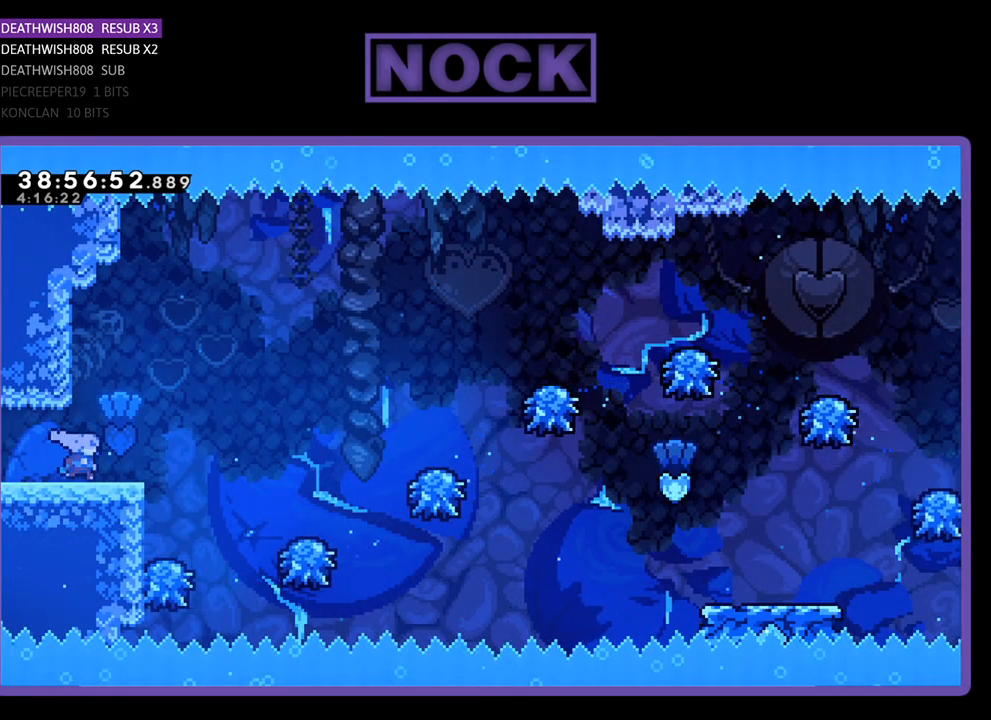
{"buttons": ["R2"], "events": [[67, "CROSS", "down"], [200, "CROSS", "up"], [433, "DPAD_RIGHT", "up"]]}
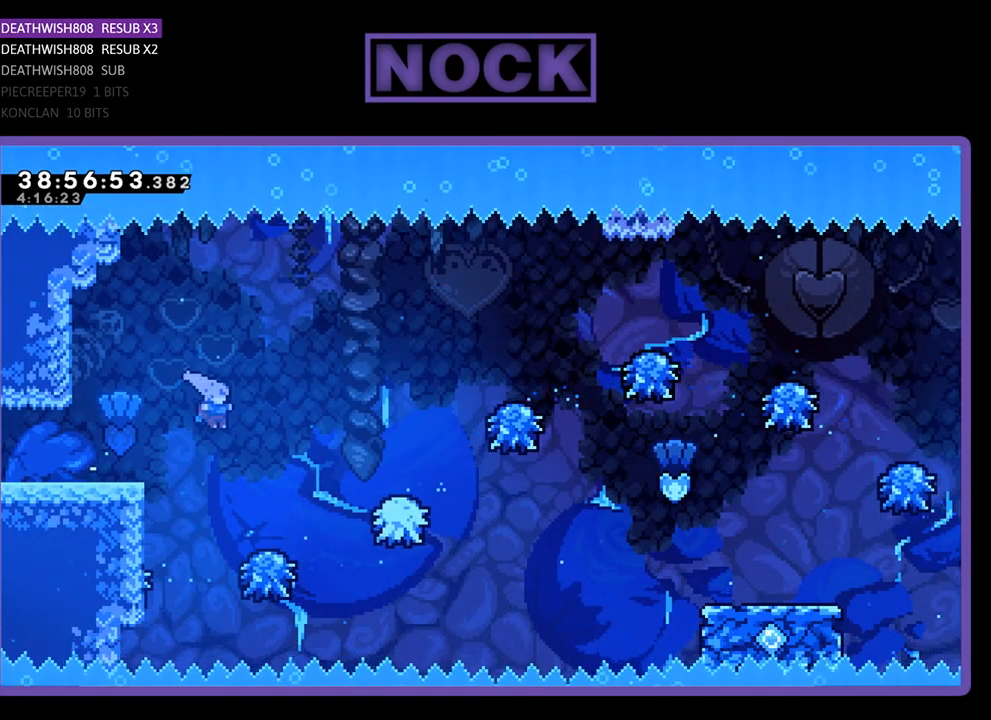
{"buttons": ["R2", "DPAD_RIGHT"], "events": [[33, "DPAD_RIGHT", "down"], [200, "DPAD_RIGHT", "up"], [367, "DPAD_RIGHT", "down"]]}
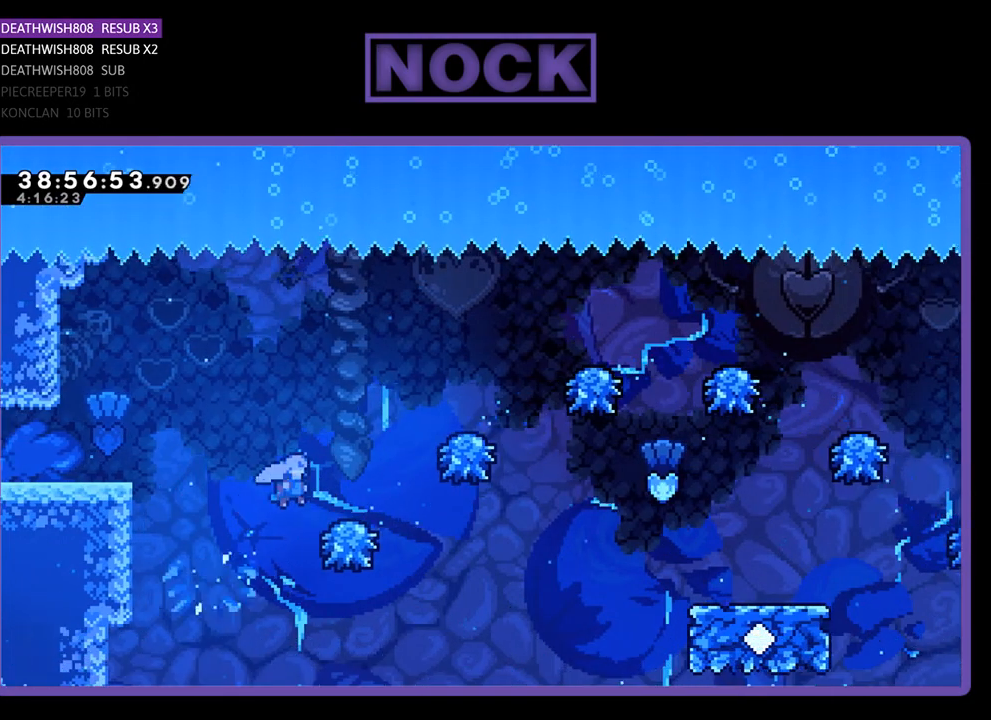
{"buttons": ["R2", "DPAD_RIGHT"], "events": []}
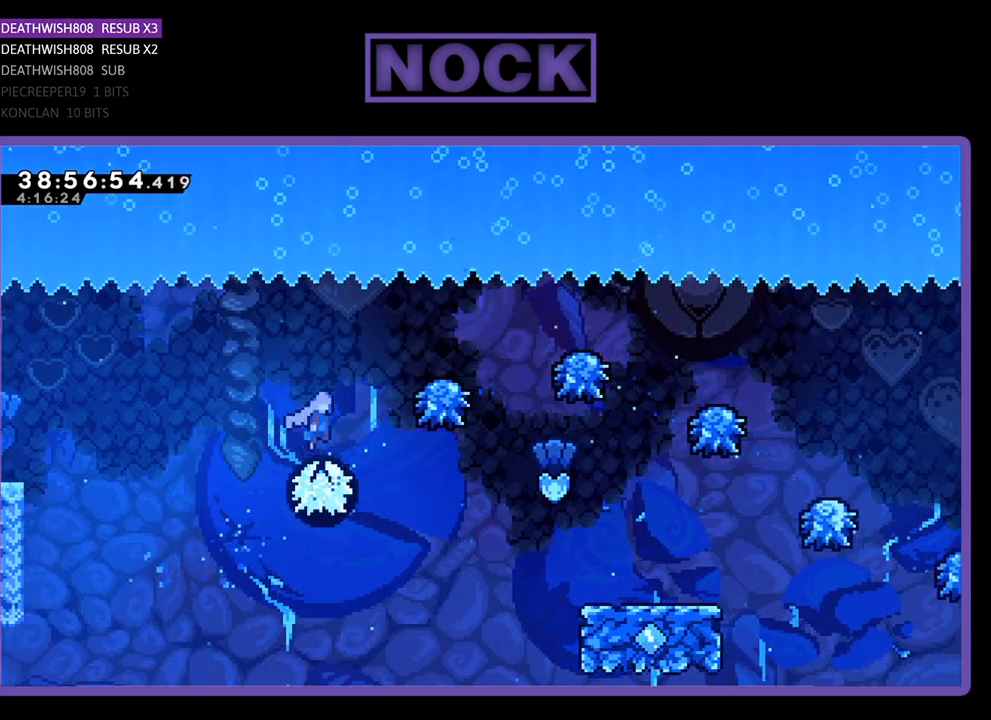
{"buttons": ["R2", "DPAD_RIGHT"], "events": [[367, "DPAD_RIGHT", "up"], [500, "DPAD_RIGHT", "down"]]}
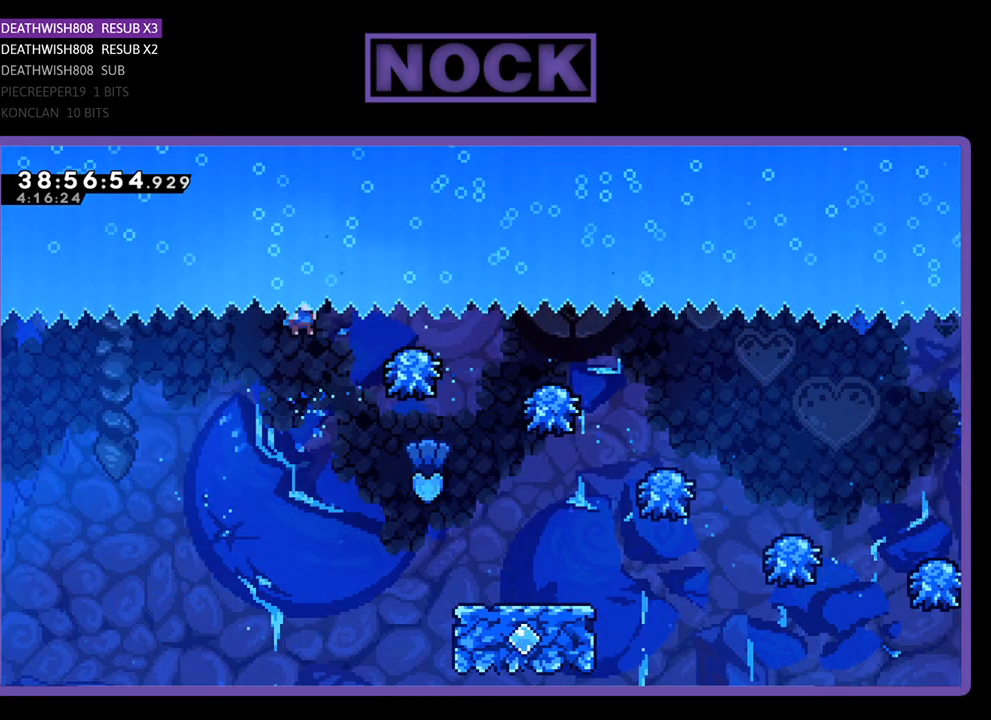
{"buttons": ["R2", "DPAD_RIGHT"], "events": []}
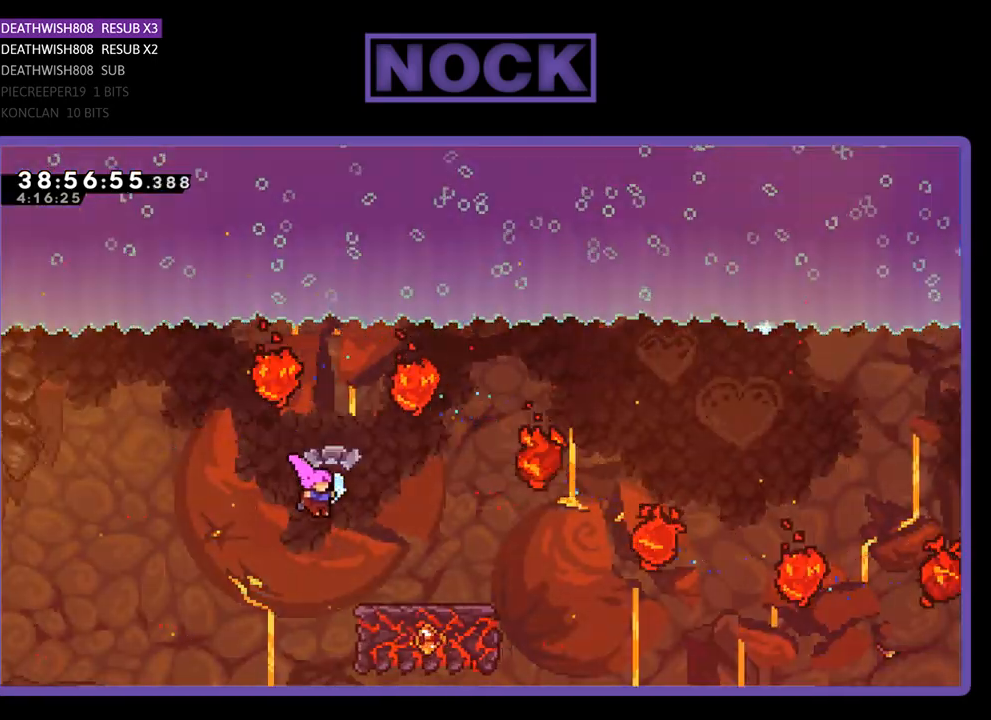
{"buttons": ["R2"], "events": [[400, "DPAD_RIGHT", "up"]]}
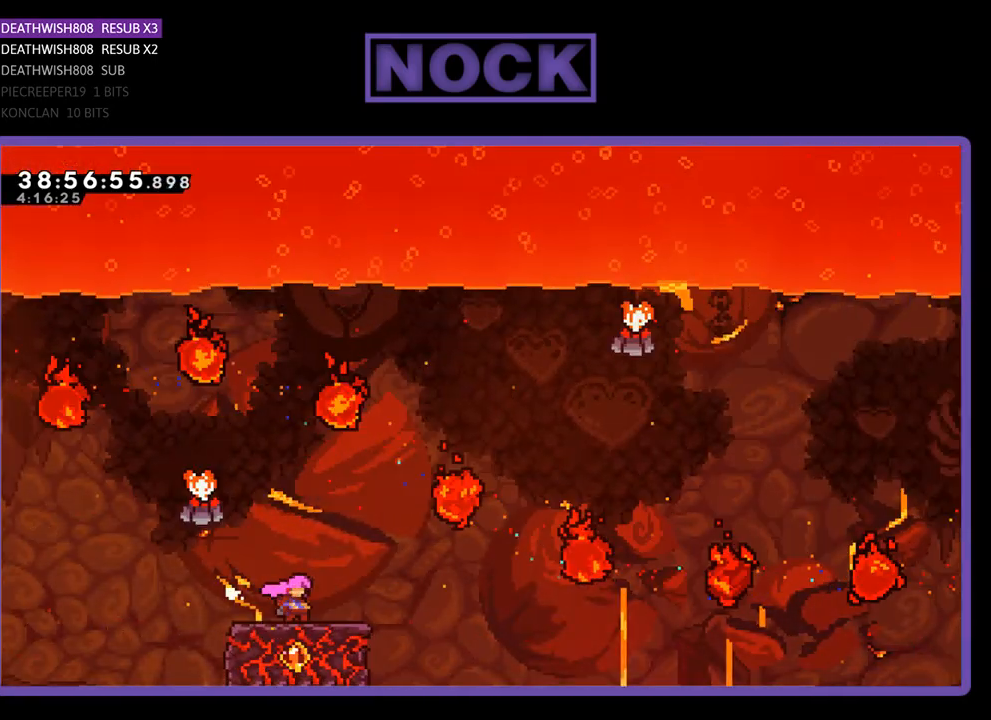
{"buttons": ["CROSS", "R2", "DPAD_RIGHT"], "events": [[100, "DPAD_RIGHT", "down"], [133, "CROSS", "down"]]}
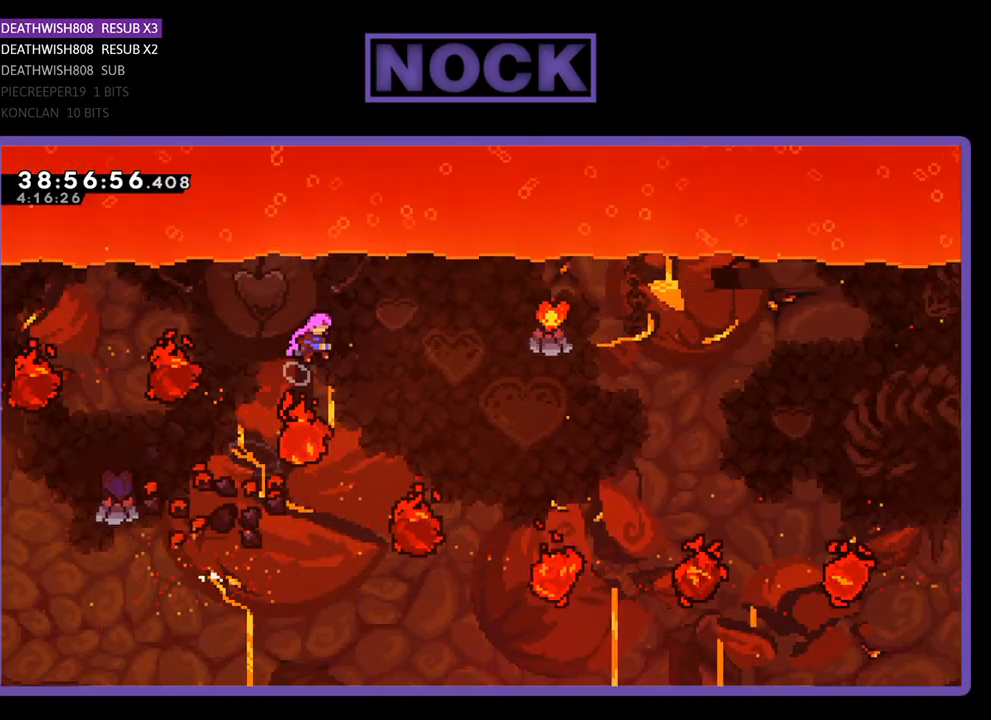
{"buttons": ["CIRCLE", "R2", "DPAD_UP", "DPAD_RIGHT"], "events": [[333, "CROSS", "up"], [333, "DPAD_UP", "down"], [433, "CIRCLE", "down"]]}
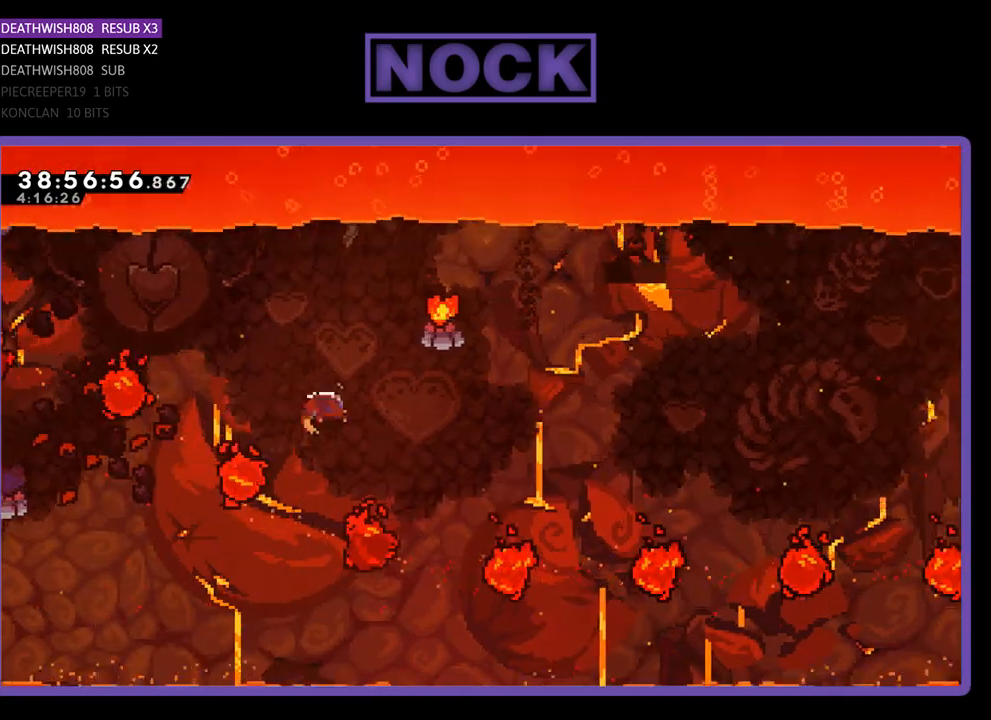
{"buttons": ["R2", "DPAD_RIGHT"], "events": [[67, "DPAD_RIGHT", "up"], [300, "CIRCLE", "up"], [300, "DPAD_UP", "up"], [500, "DPAD_RIGHT", "down"]]}
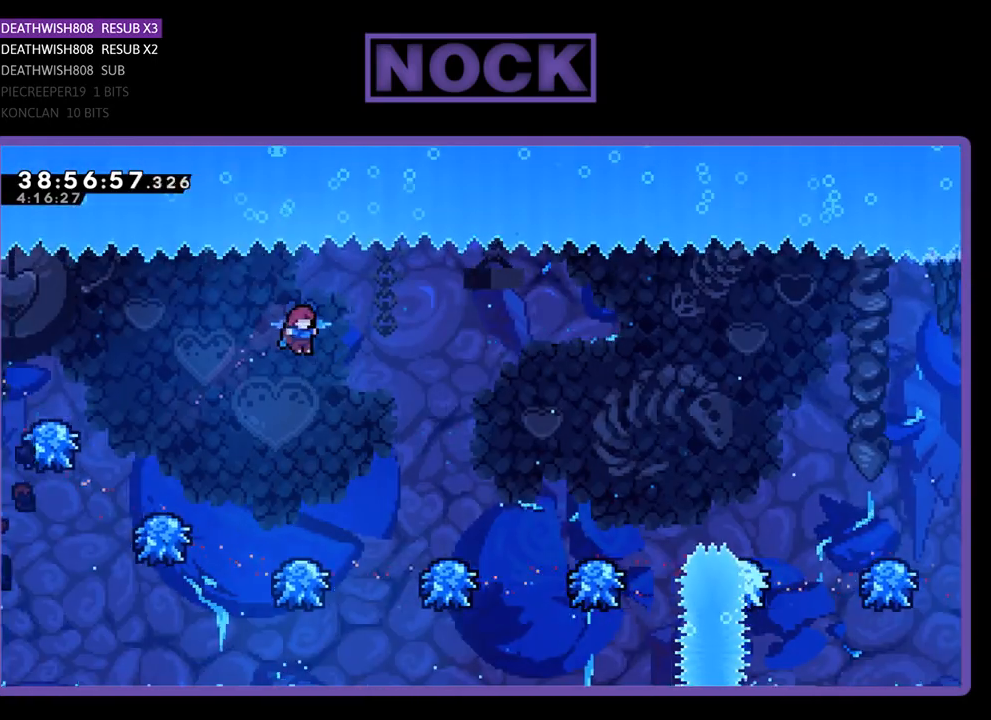
{"buttons": ["CIRCLE", "R2", "DPAD_UP", "DPAD_RIGHT"], "events": [[200, "DPAD_UP", "down"], [333, "CIRCLE", "down"]]}
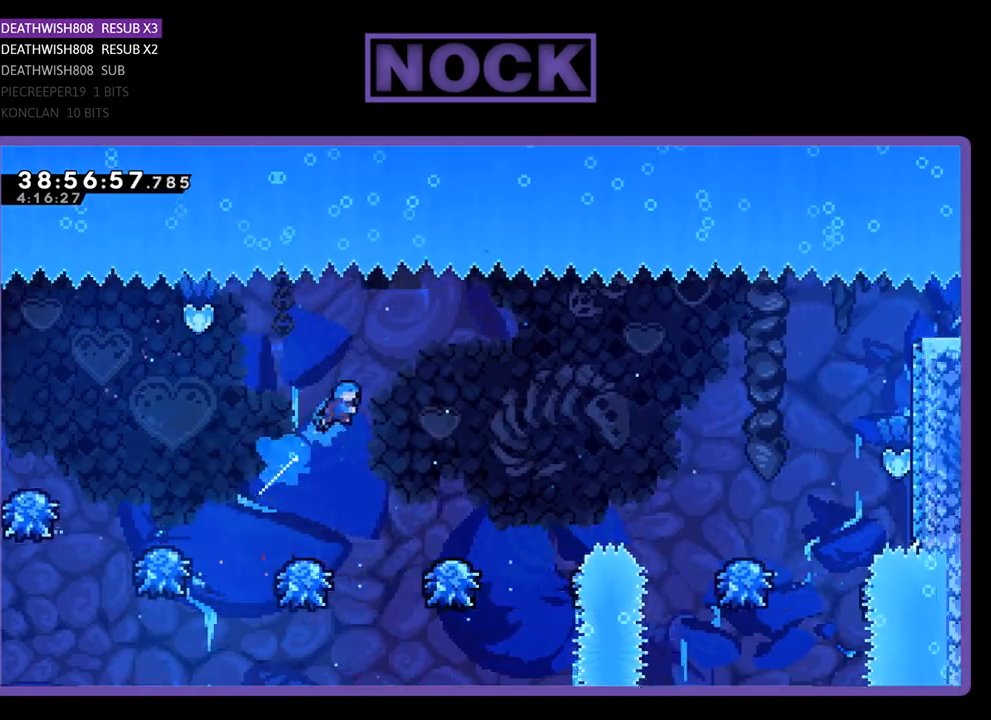
{"buttons": ["R2", "DPAD_RIGHT"], "events": [[233, "DPAD_UP", "up"], [300, "DPAD_RIGHT", "up"], [333, "CIRCLE", "up"], [333, "DPAD_RIGHT", "down"]]}
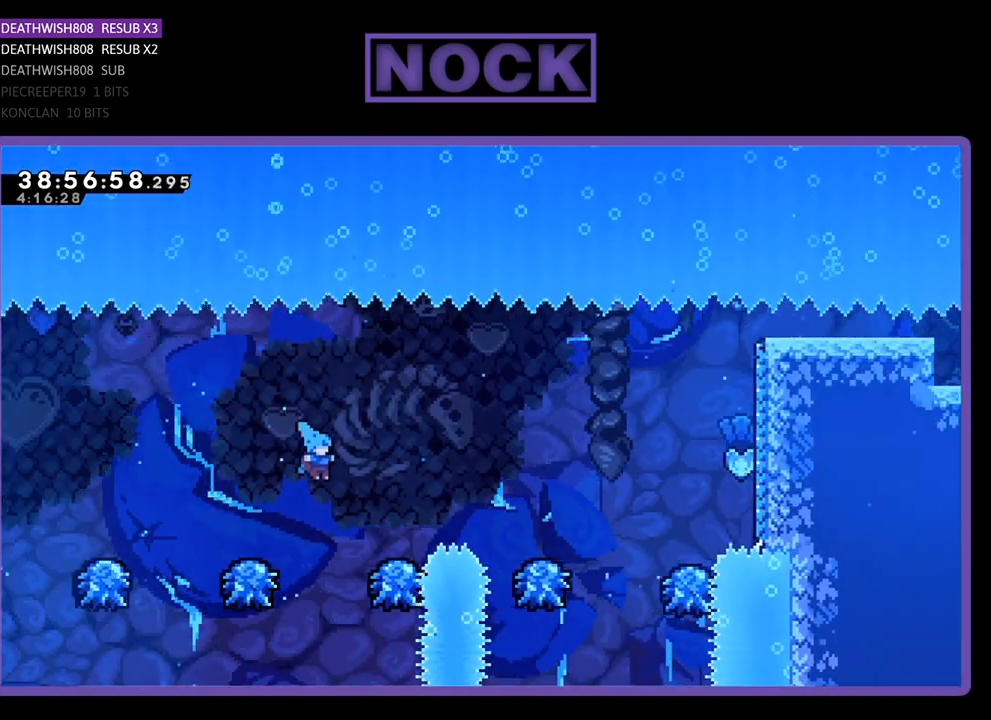
{"buttons": ["CROSS", "R2", "DPAD_RIGHT"], "events": [[167, "DPAD_RIGHT", "up"], [233, "DPAD_RIGHT", "down"], [267, "CROSS", "down"]]}